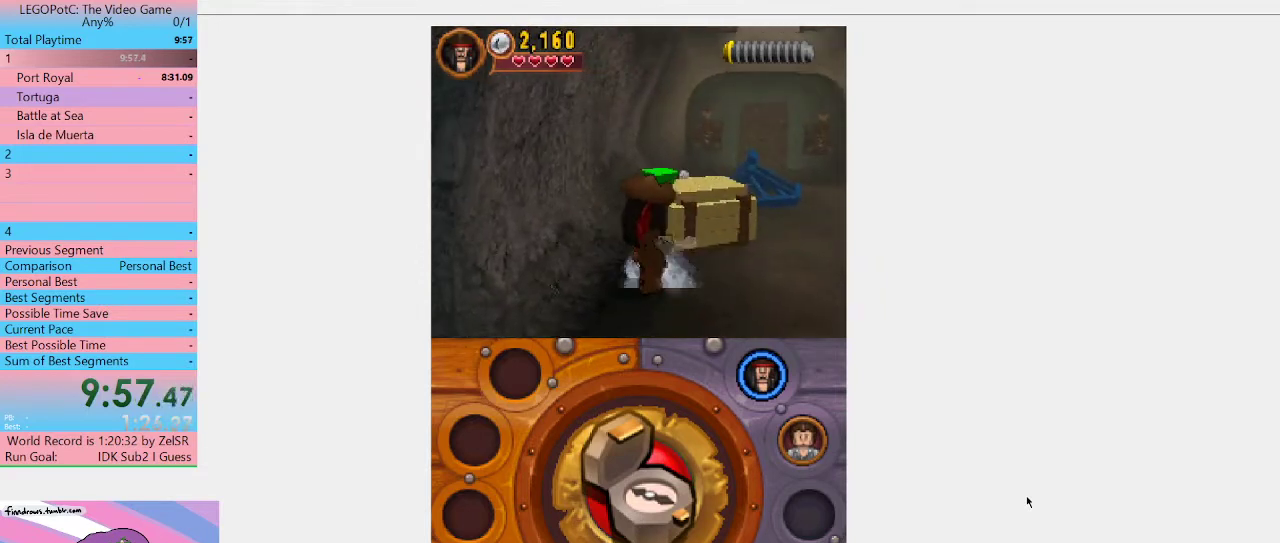
Gameplay with a controller (Xbox layout); each line is a JSON object with the inputs held at the frame after it. "events" lists button and stick changes between this image and that frame as [ms after this image, input, new state], when the widget could be followed in between. Not read: L3 R3.
{"buttons": [], "left_stick": "center", "right_stick": "center", "events": []}
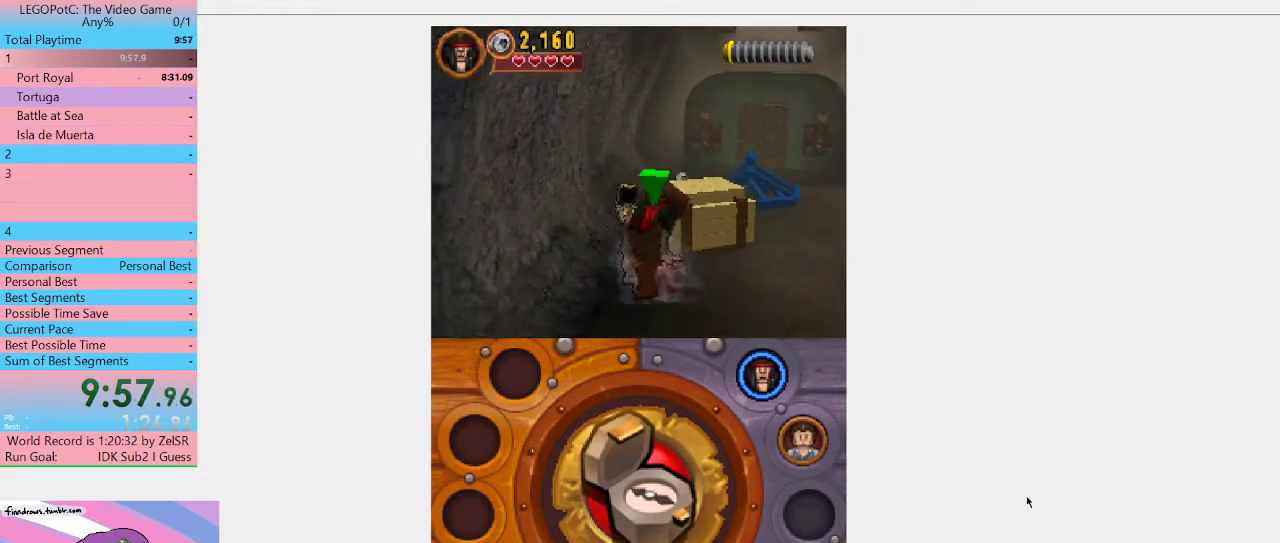
{"buttons": [], "left_stick": "center", "right_stick": "center", "events": []}
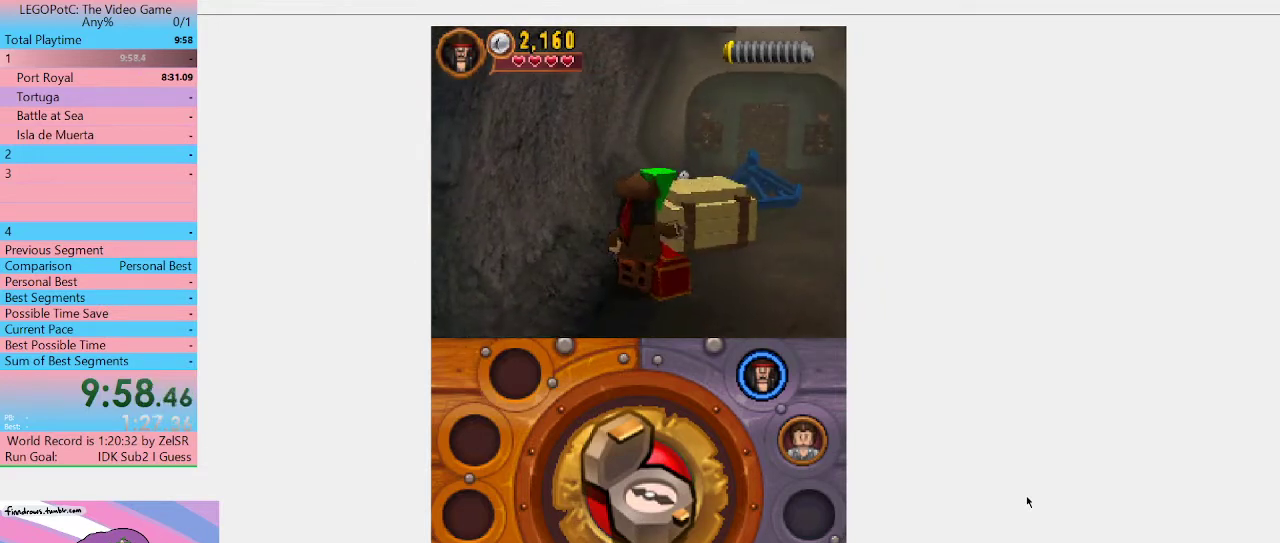
{"buttons": ["B"], "left_stick": "center", "right_stick": "center", "events": [[133, "B", "down"], [233, "B", "up"], [333, "B", "down"]]}
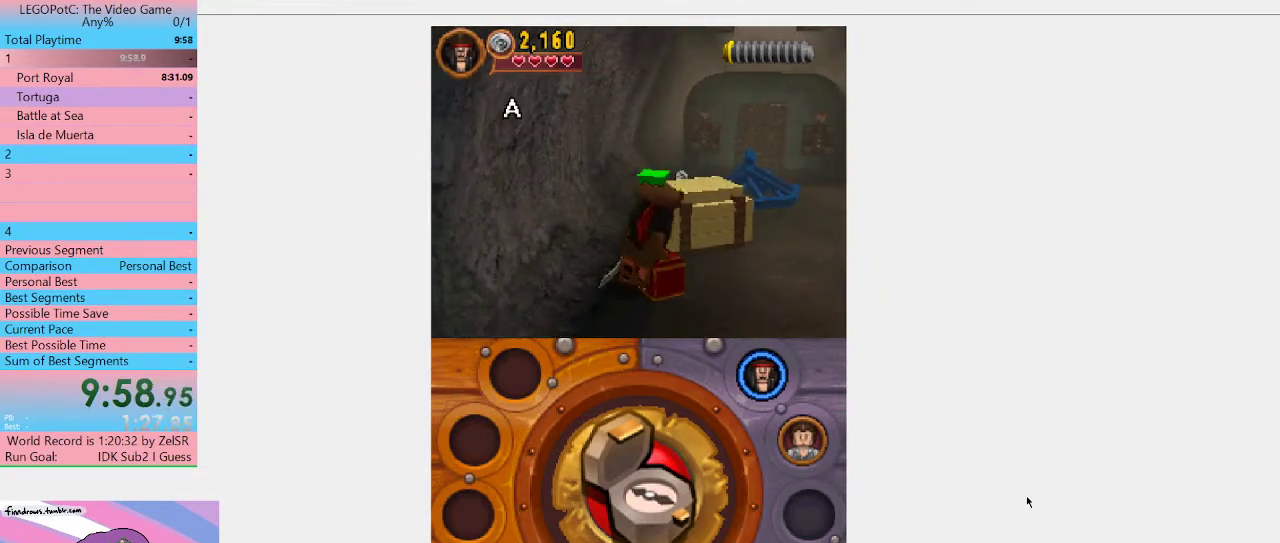
{"buttons": [], "left_stick": "center", "right_stick": "center", "events": [[67, "B", "up"], [167, "B", "down"], [233, "B", "up"]]}
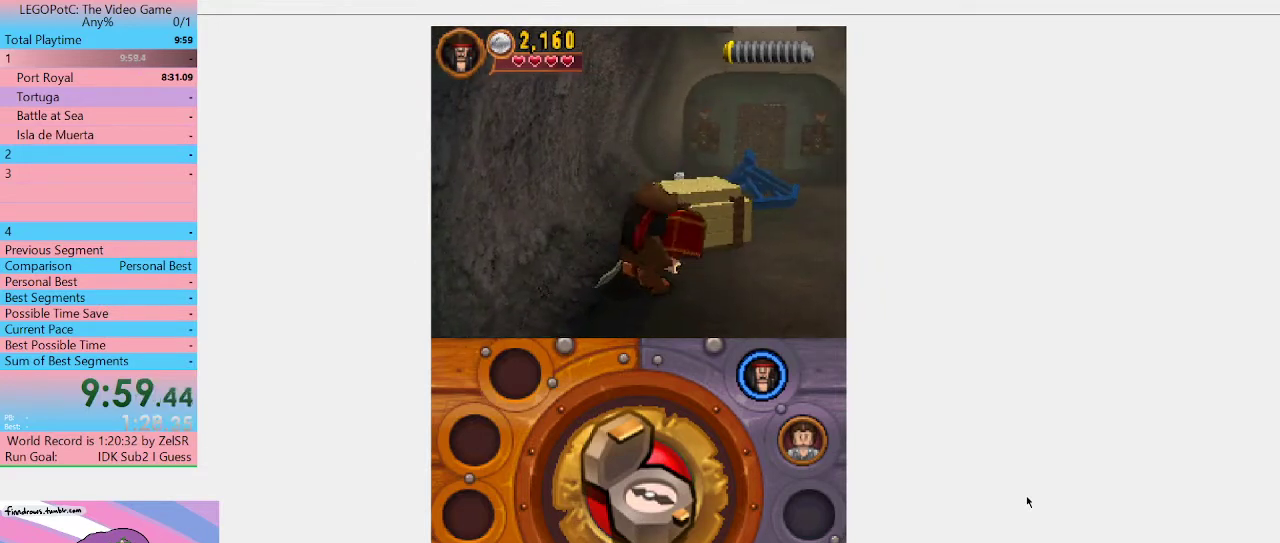
{"buttons": [], "left_stick": "right", "right_stick": "center", "events": [[267, "left_stick", "right"]]}
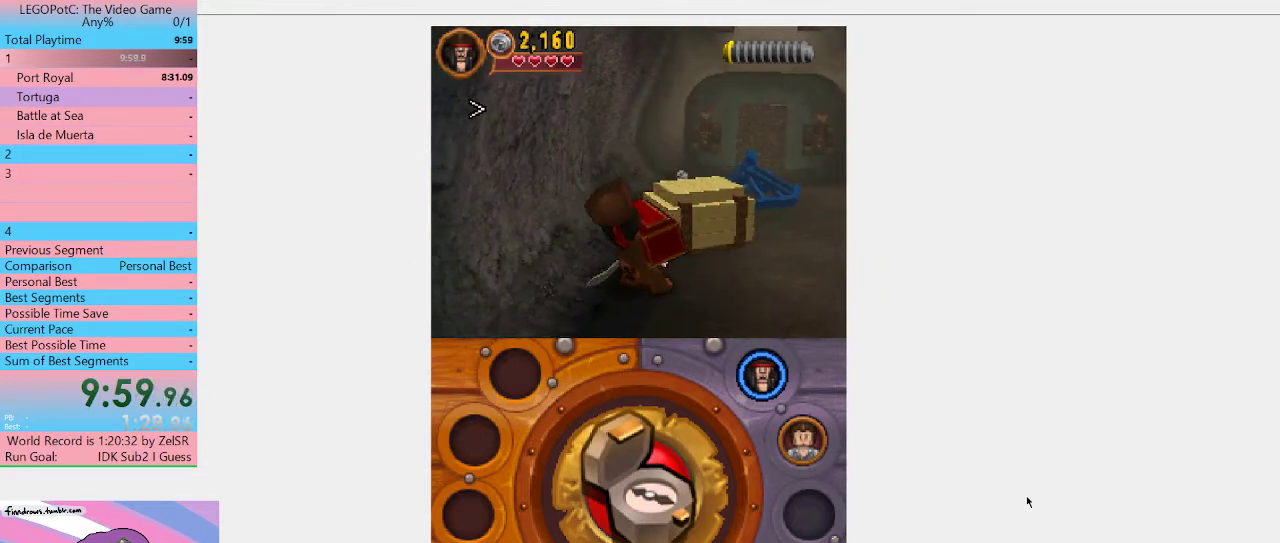
{"buttons": [], "left_stick": "right", "right_stick": "center", "events": []}
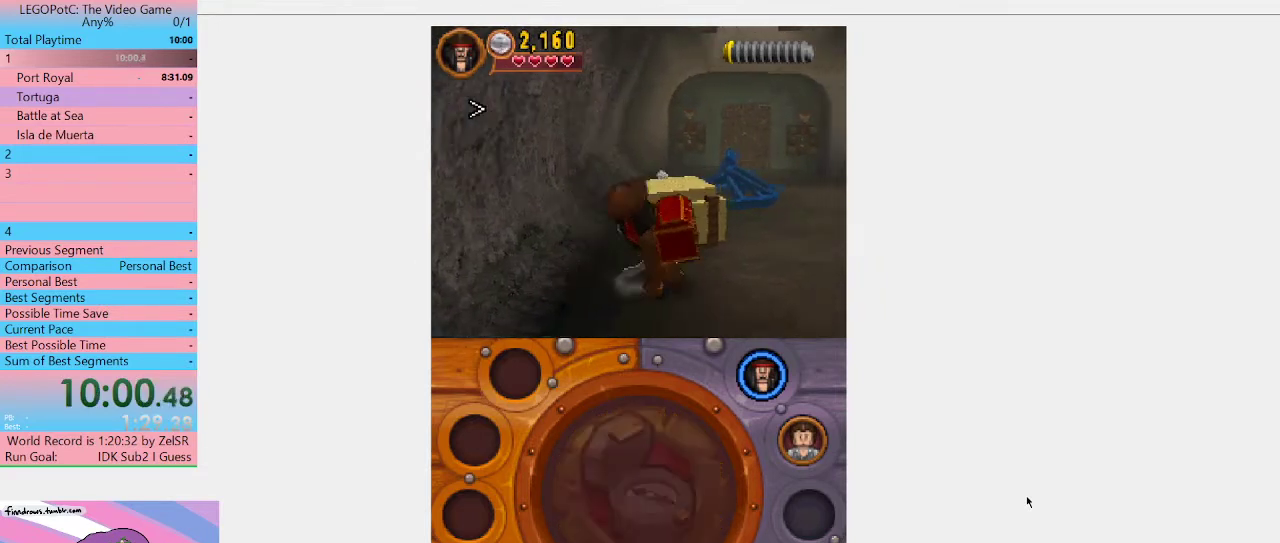
{"buttons": [], "left_stick": "up-right", "right_stick": "center", "events": [[300, "left_stick", "up-right"]]}
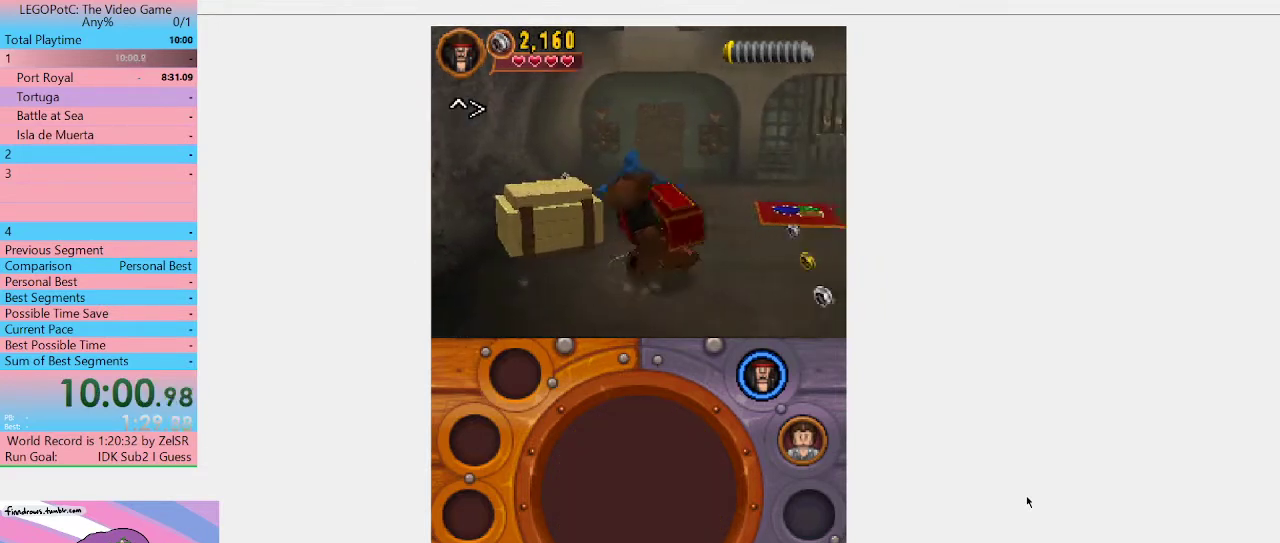
{"buttons": [], "left_stick": "up-right", "right_stick": "center", "events": []}
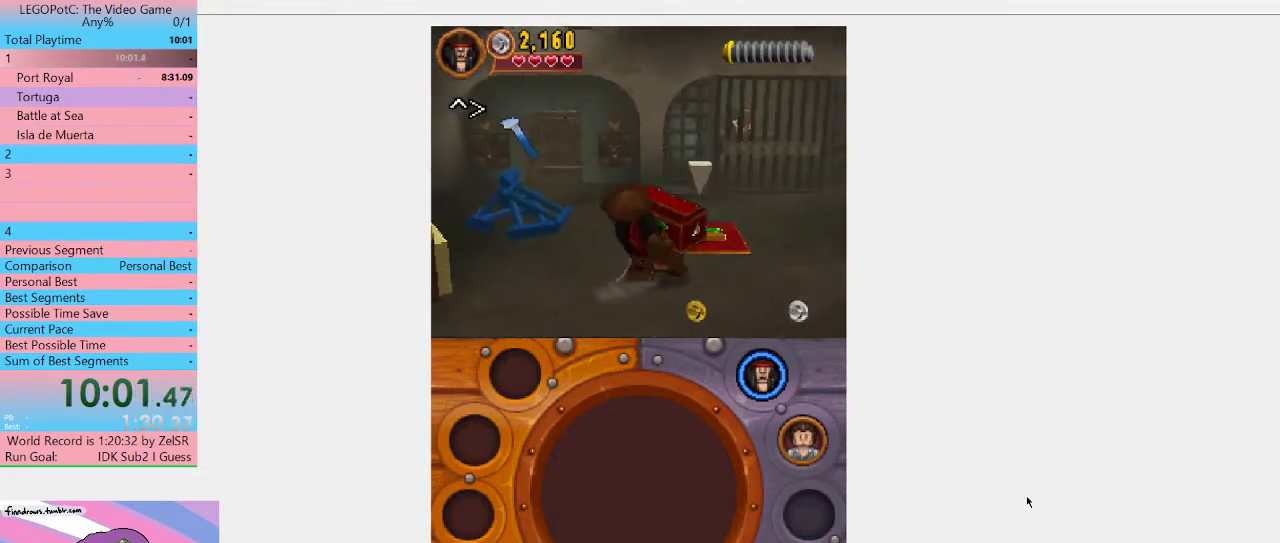
{"buttons": [], "left_stick": "center", "right_stick": "center", "events": [[100, "left_stick", "up"], [267, "B", "down"], [333, "left_stick", "center"], [433, "B", "up"]]}
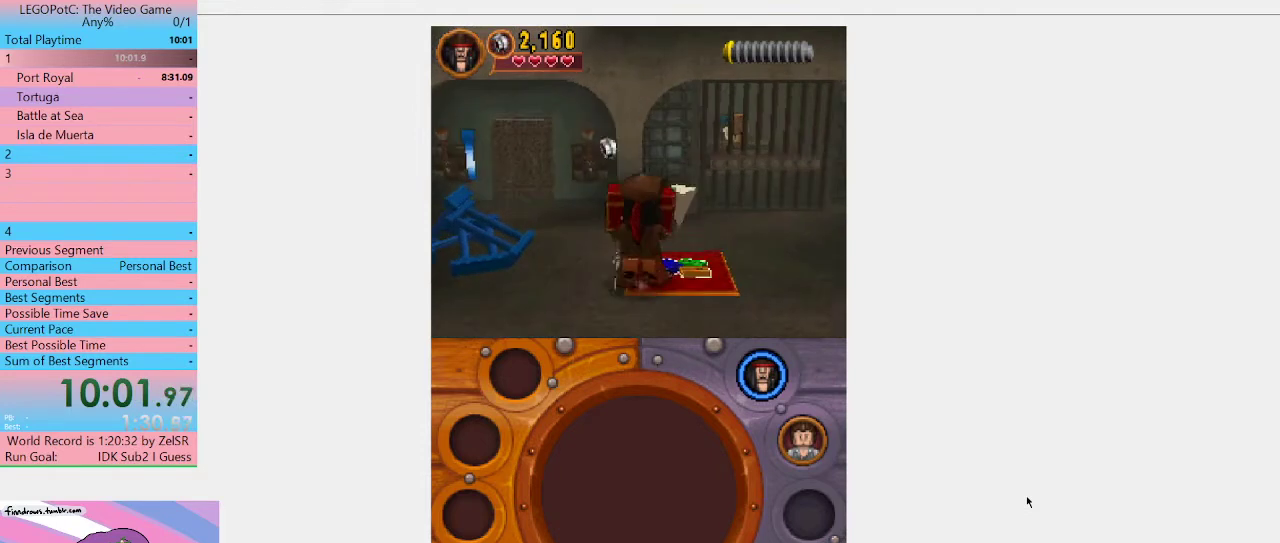
{"buttons": [], "left_stick": "center", "right_stick": "center", "events": []}
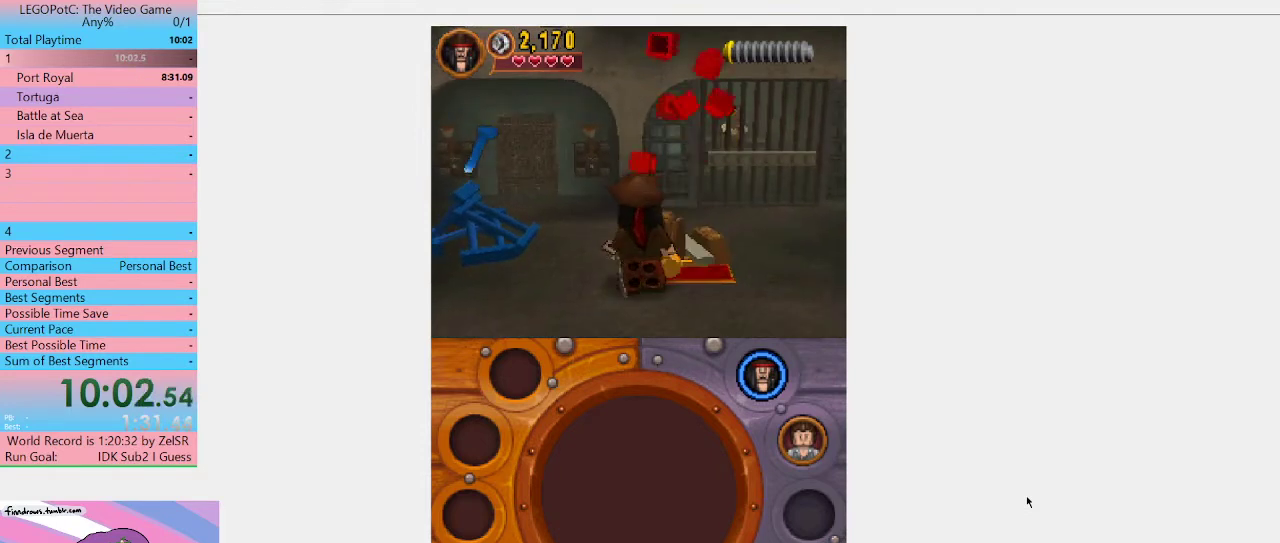
{"buttons": ["B"], "left_stick": "center", "right_stick": "center", "events": [[100, "left_stick", "up-right"], [267, "left_stick", "up"], [367, "B", "down"], [367, "left_stick", "center"]]}
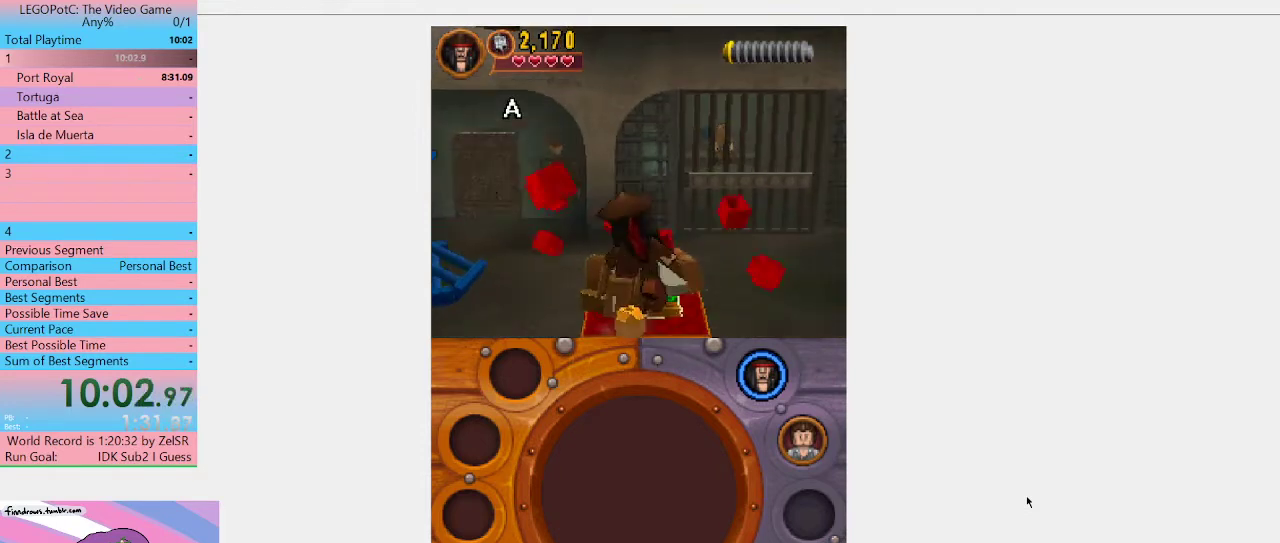
{"buttons": ["B"], "left_stick": "center", "right_stick": "center", "events": []}
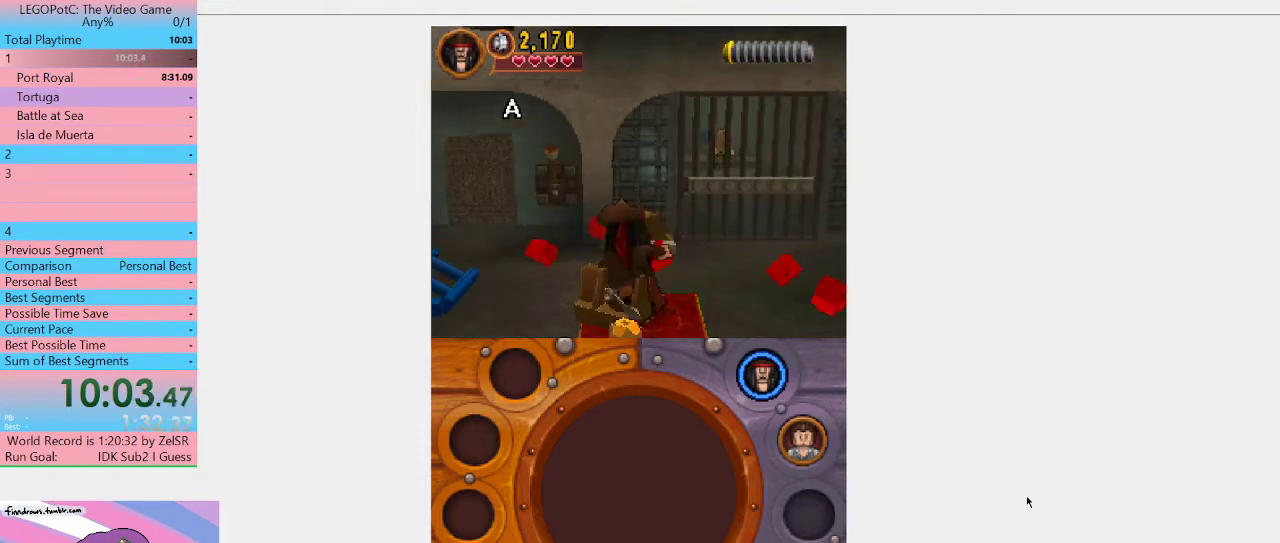
{"buttons": ["B"], "left_stick": "center", "right_stick": "center", "events": []}
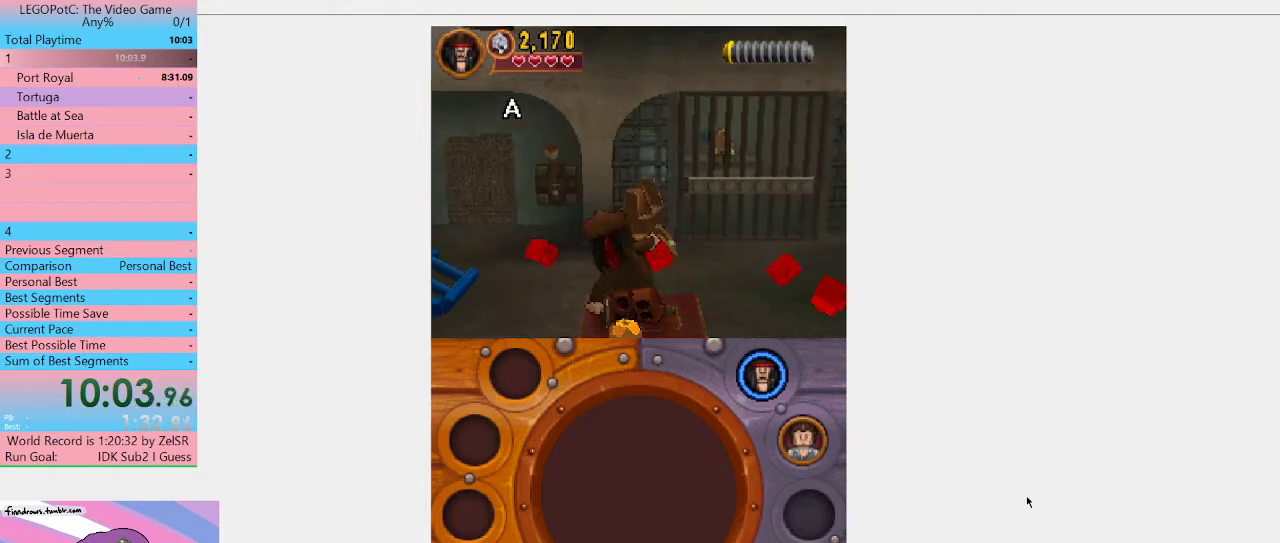
{"buttons": ["B"], "left_stick": "center", "right_stick": "center", "events": []}
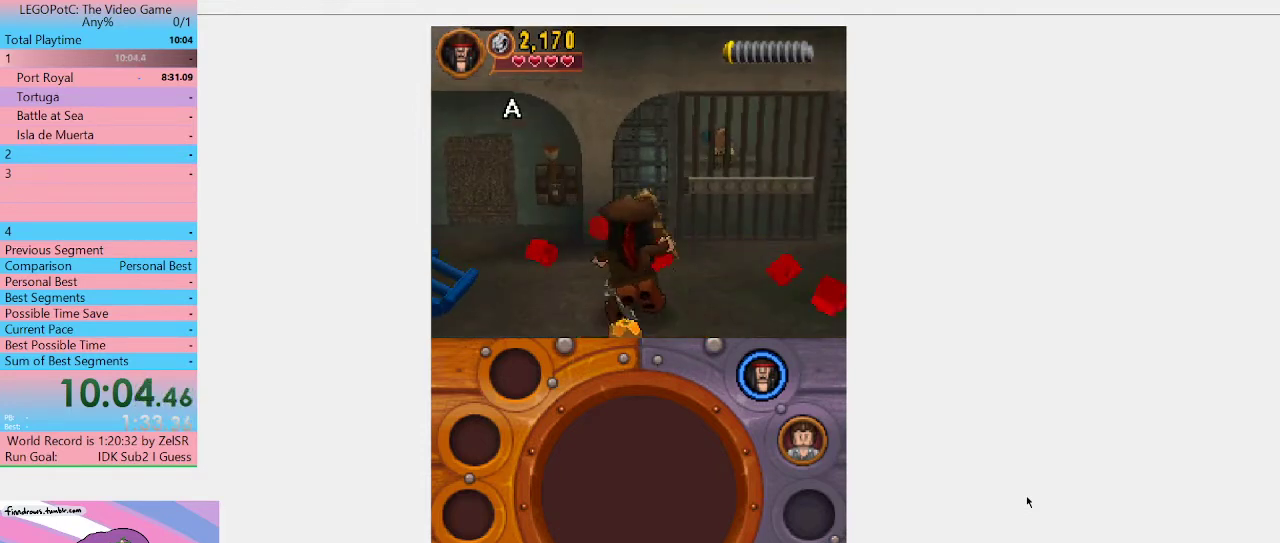
{"buttons": ["B"], "left_stick": "center", "right_stick": "center", "events": []}
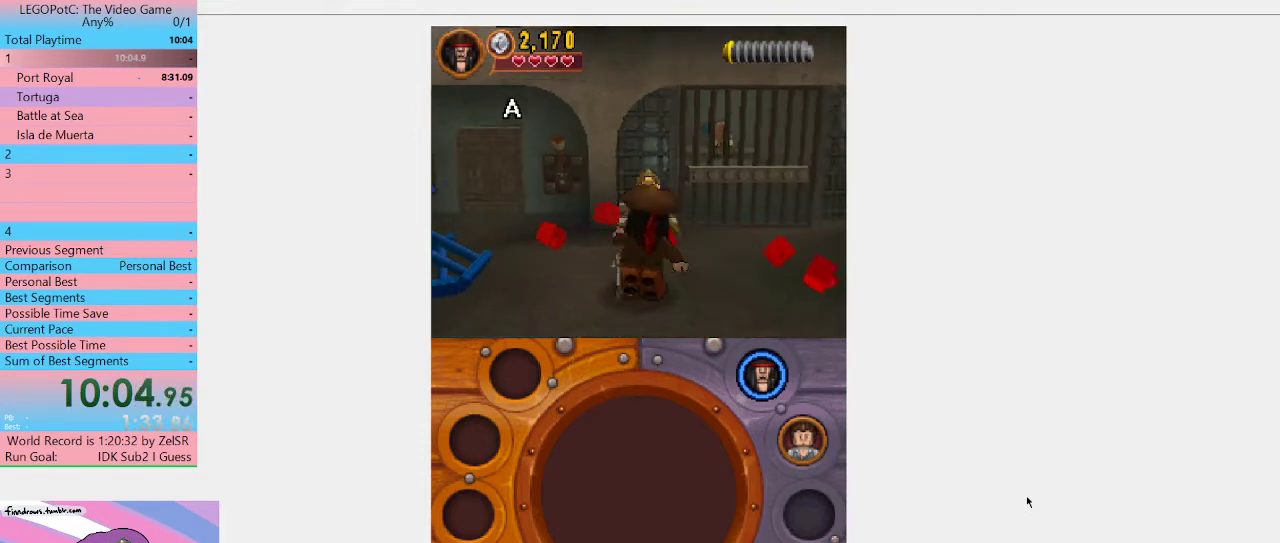
{"buttons": [], "left_stick": "up", "right_stick": "center", "events": [[400, "left_stick", "up"], [467, "B", "up"]]}
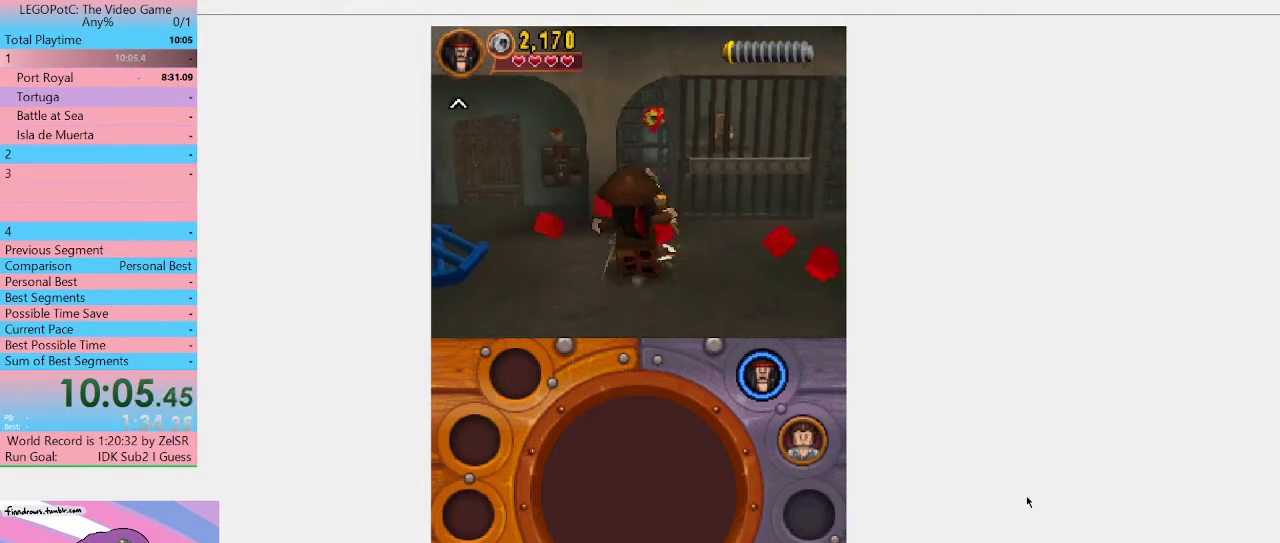
{"buttons": [], "left_stick": "center", "right_stick": "center", "events": [[300, "B", "down"], [300, "left_stick", "center"], [433, "B", "up"]]}
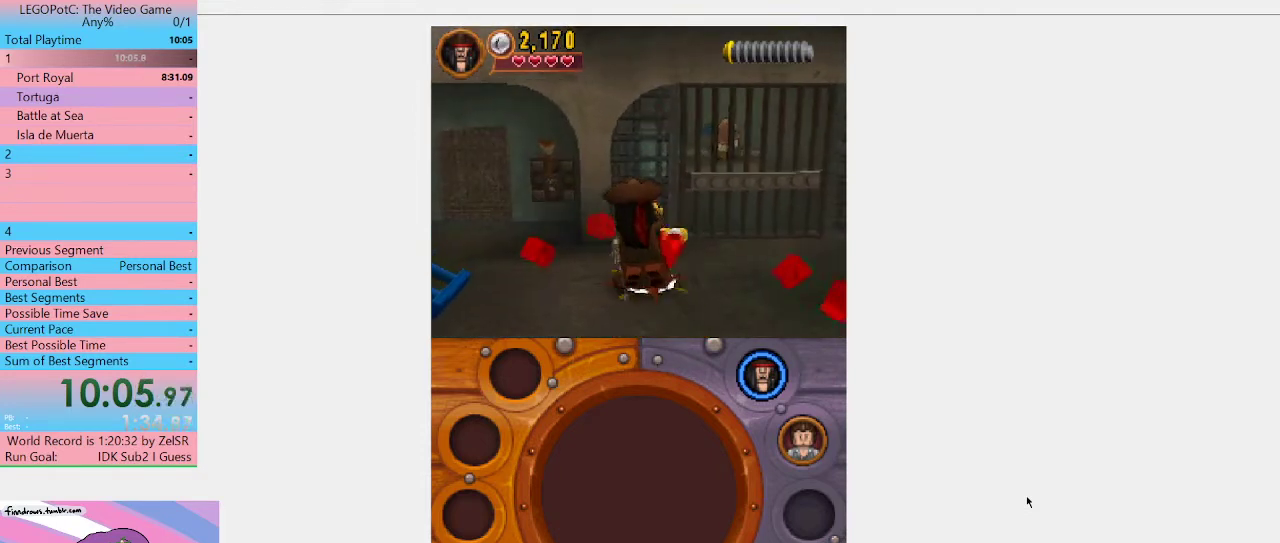
{"buttons": ["B"], "left_stick": "center", "right_stick": "center", "events": [[300, "B", "down"]]}
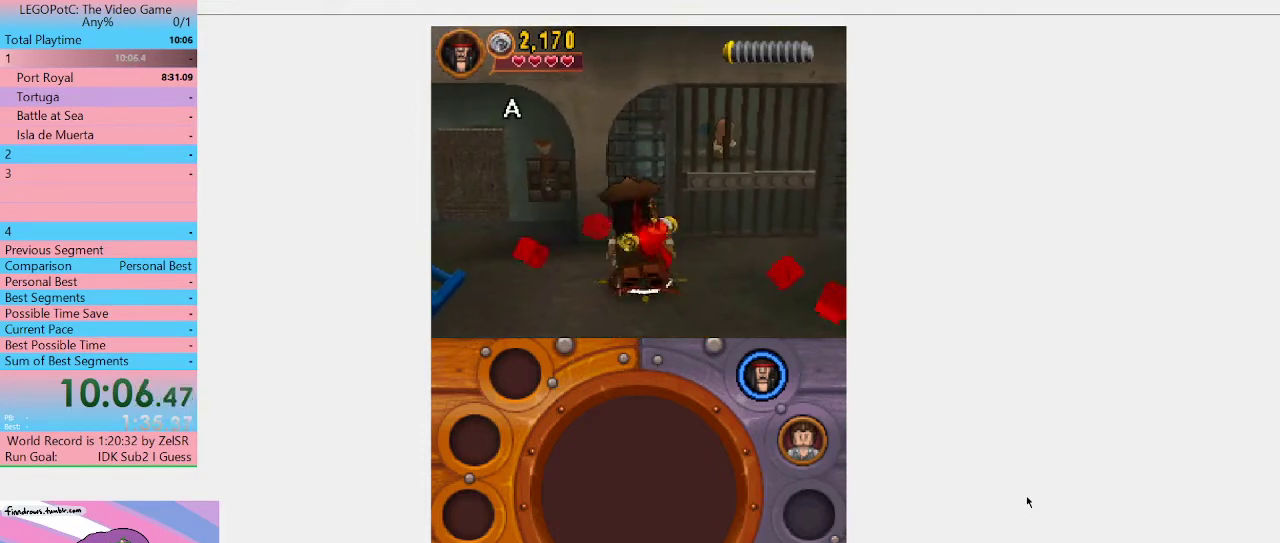
{"buttons": ["B"], "left_stick": "center", "right_stick": "center", "events": []}
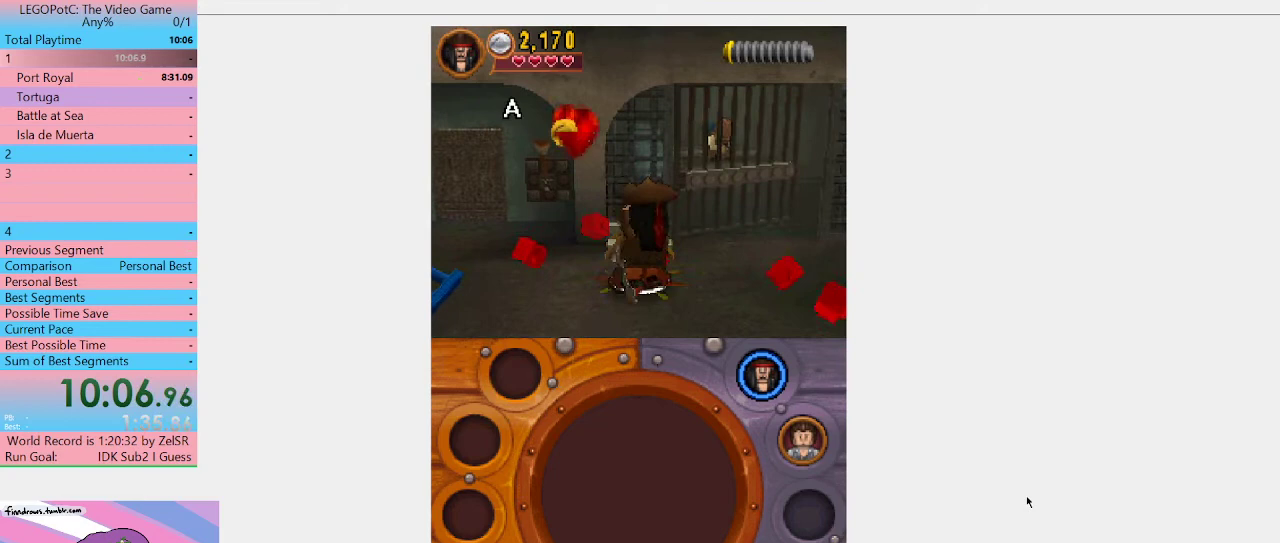
{"buttons": ["B"], "left_stick": "center", "right_stick": "center", "events": []}
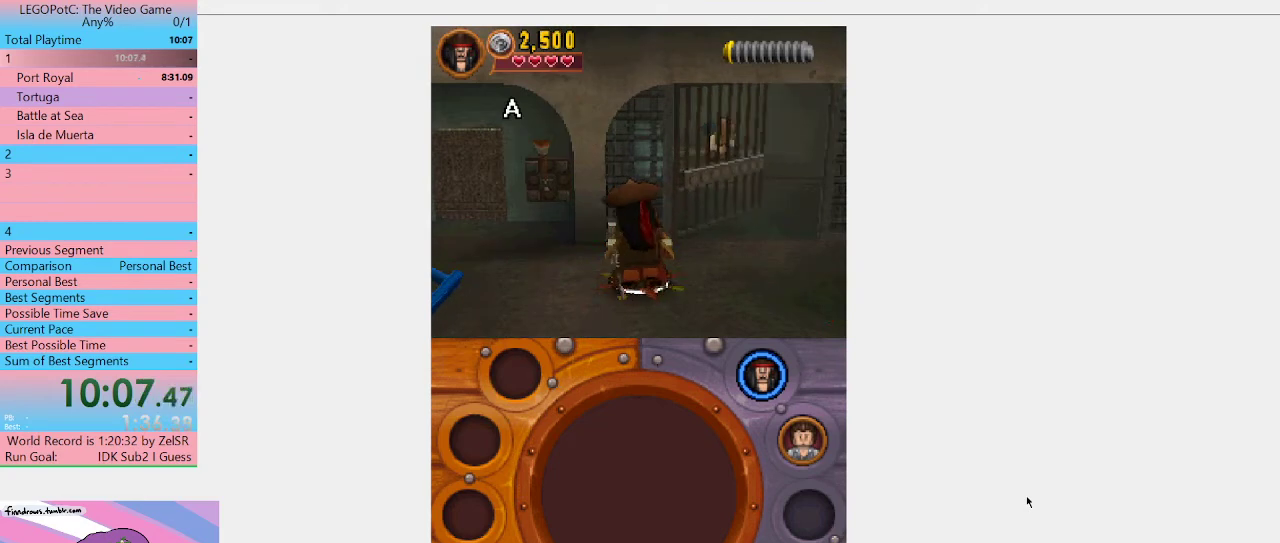
{"buttons": ["B"], "left_stick": "center", "right_stick": "center", "events": []}
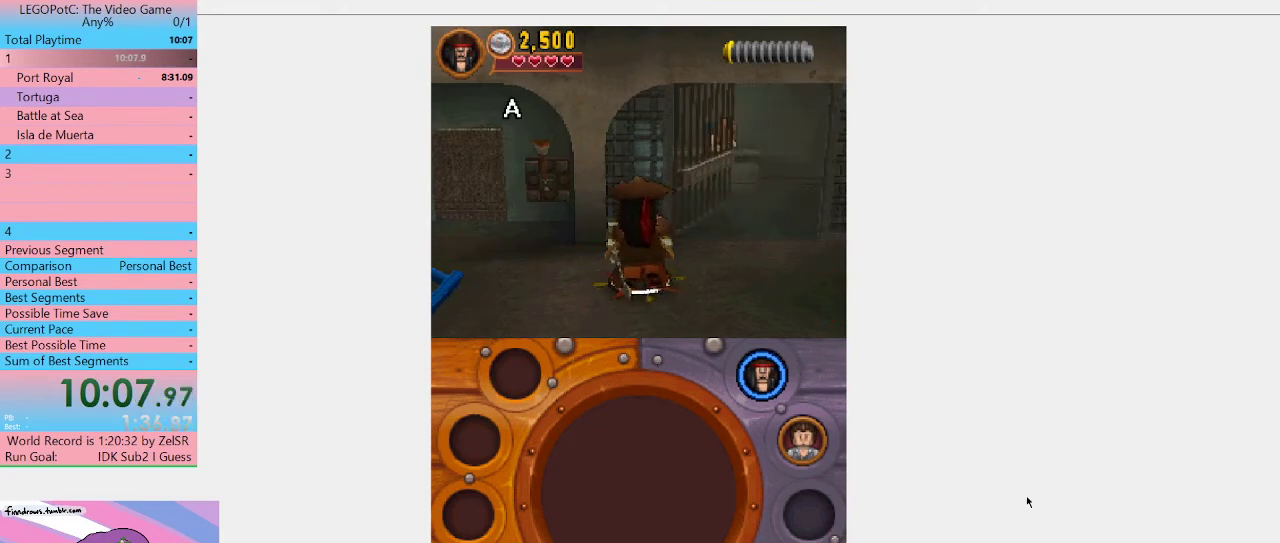
{"buttons": ["B"], "left_stick": "center", "right_stick": "center", "events": []}
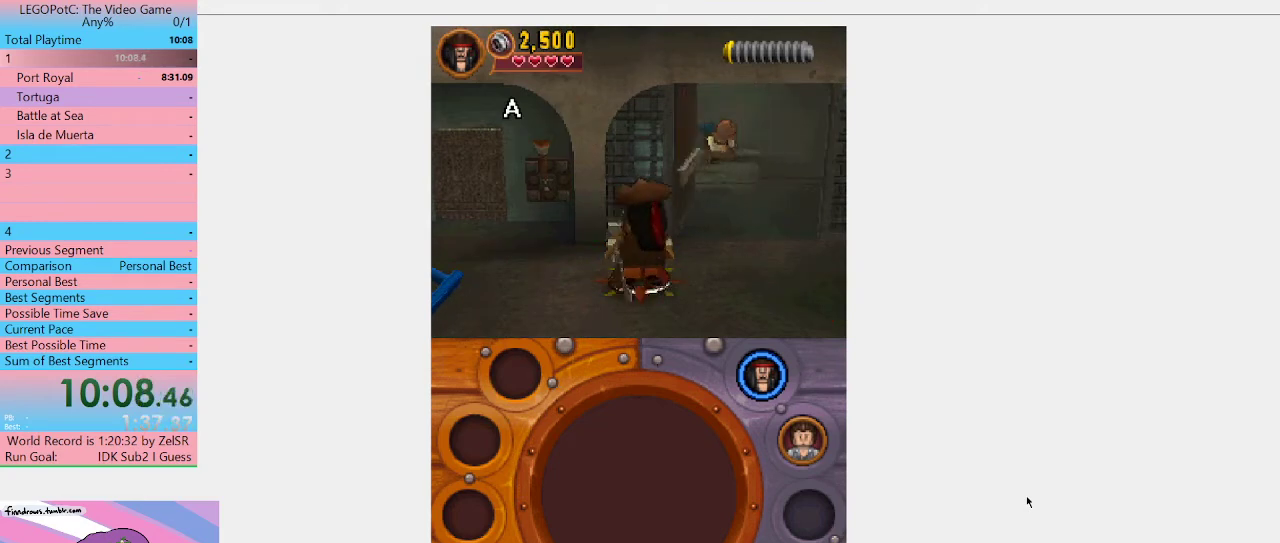
{"buttons": ["B"], "left_stick": "left", "right_stick": "center", "events": [[333, "left_stick", "left"]]}
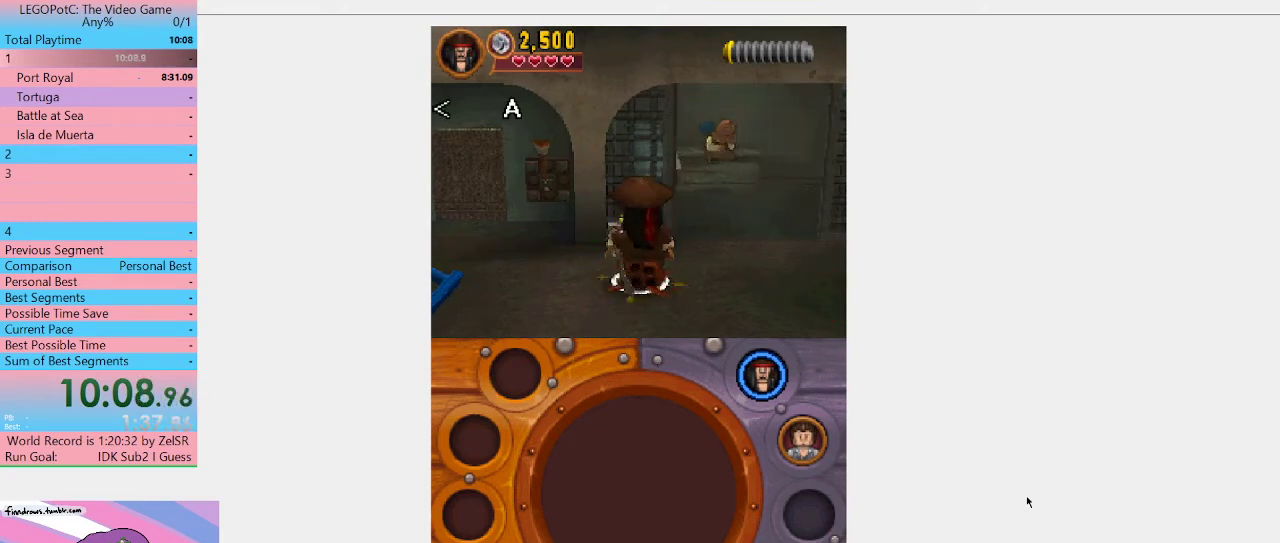
{"buttons": [], "left_stick": "center", "right_stick": "center", "events": [[433, "B", "up"], [500, "left_stick", "center"]]}
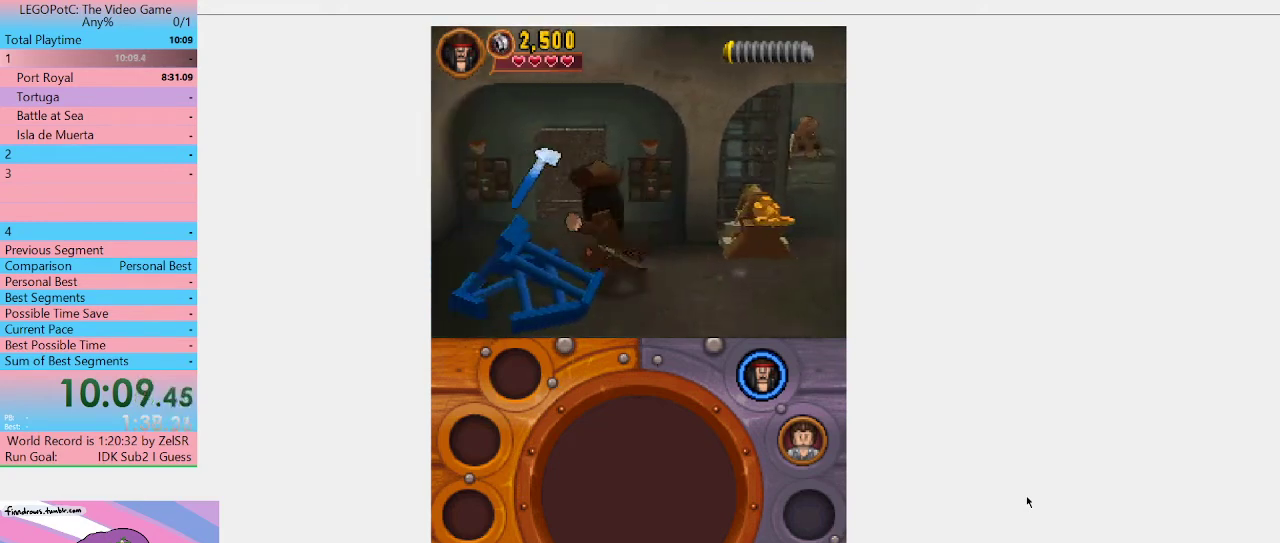
{"buttons": [], "left_stick": "center", "right_stick": "center", "events": [[200, "left_stick", "left"], [333, "left_stick", "center"]]}
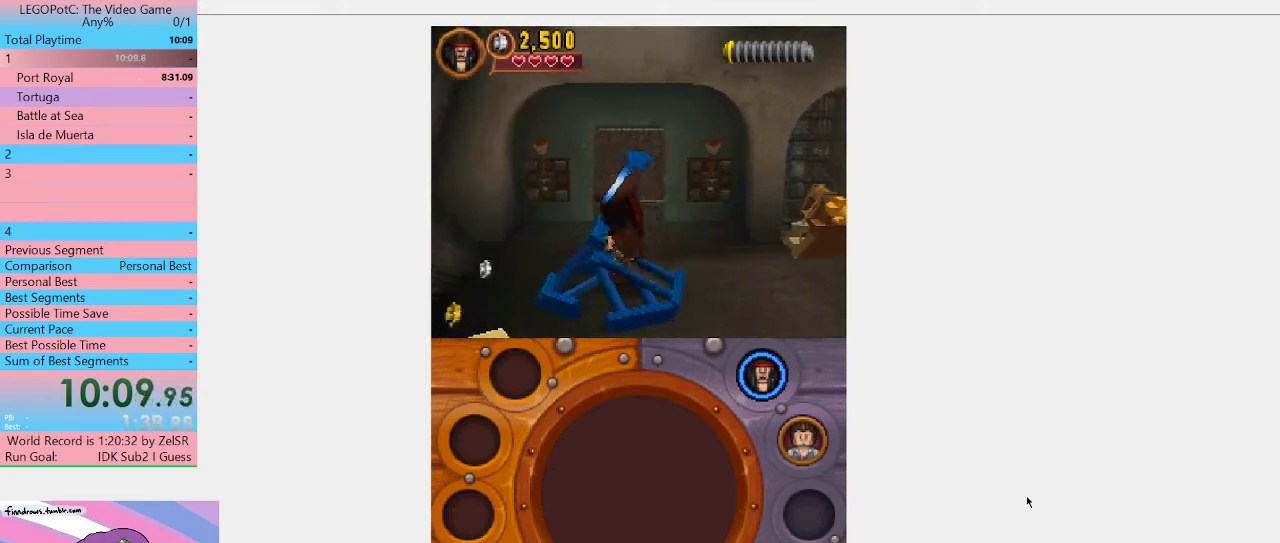
{"buttons": [], "left_stick": "center", "right_stick": "center", "events": [[133, "left_stick", "right"], [467, "left_stick", "center"]]}
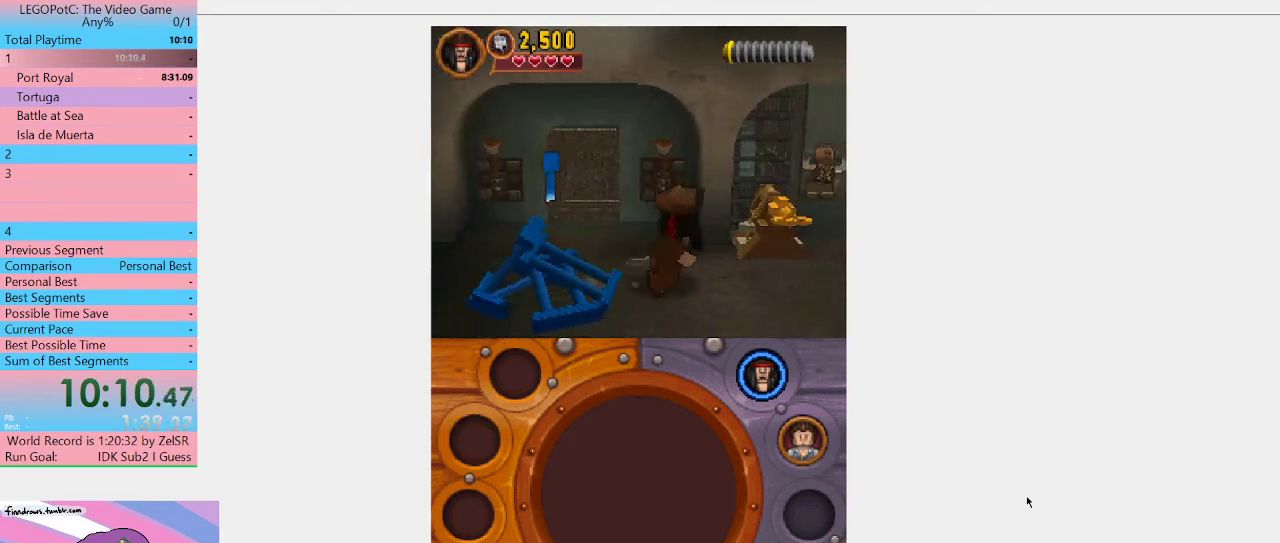
{"buttons": [], "left_stick": "center", "right_stick": "center", "events": []}
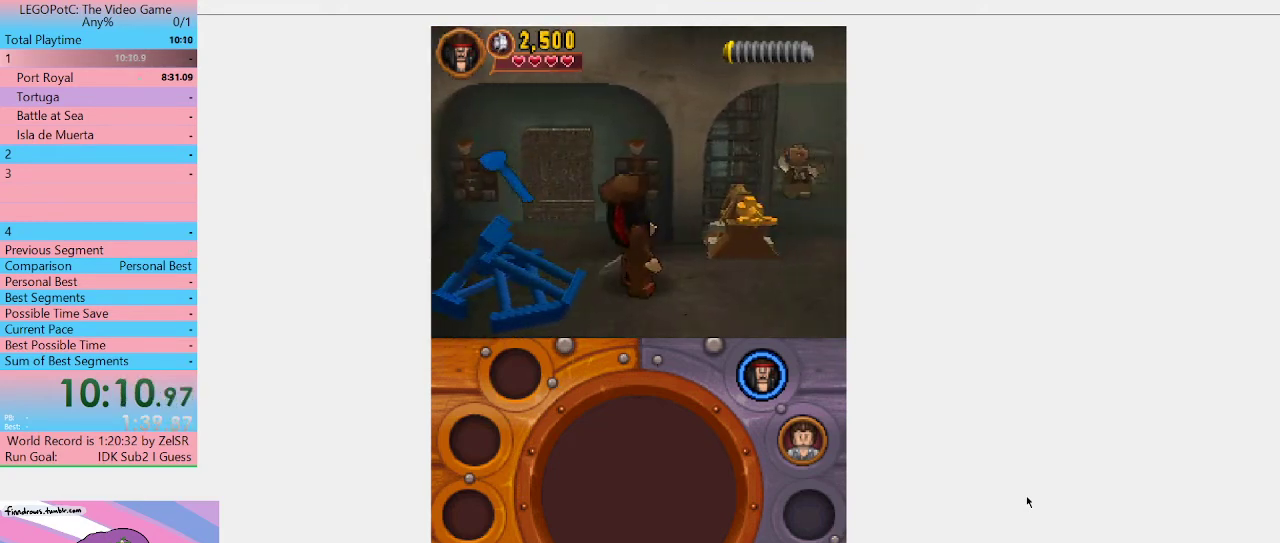
{"buttons": [], "left_stick": "right", "right_stick": "center", "events": [[167, "left_stick", "down-right"], [233, "left_stick", "right"]]}
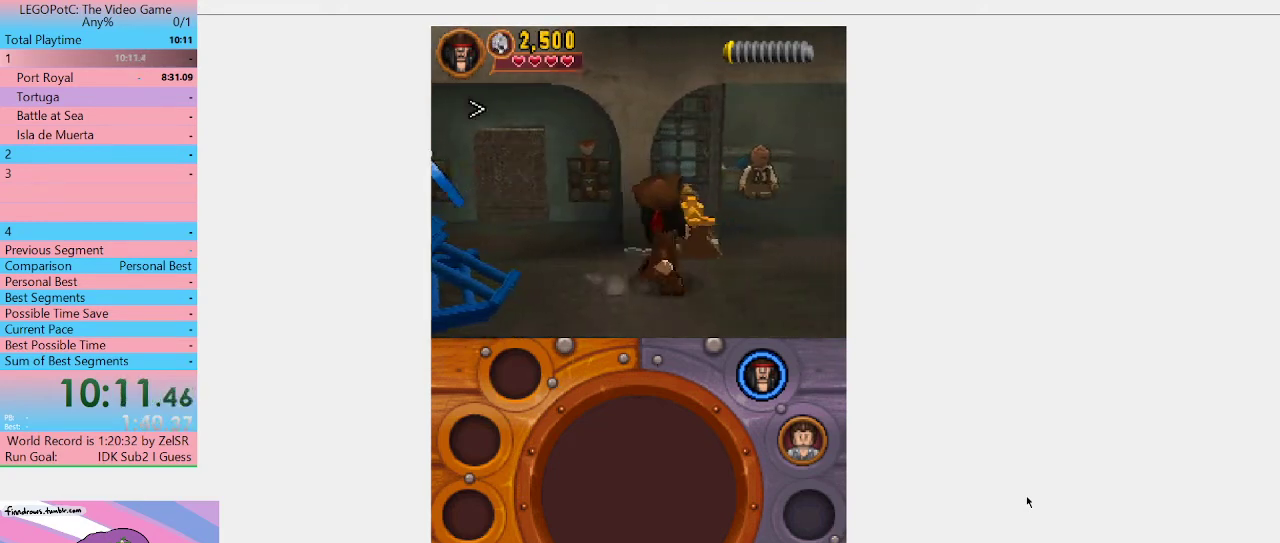
{"buttons": [], "left_stick": "up-right", "right_stick": "center", "events": [[133, "left_stick", "up-right"]]}
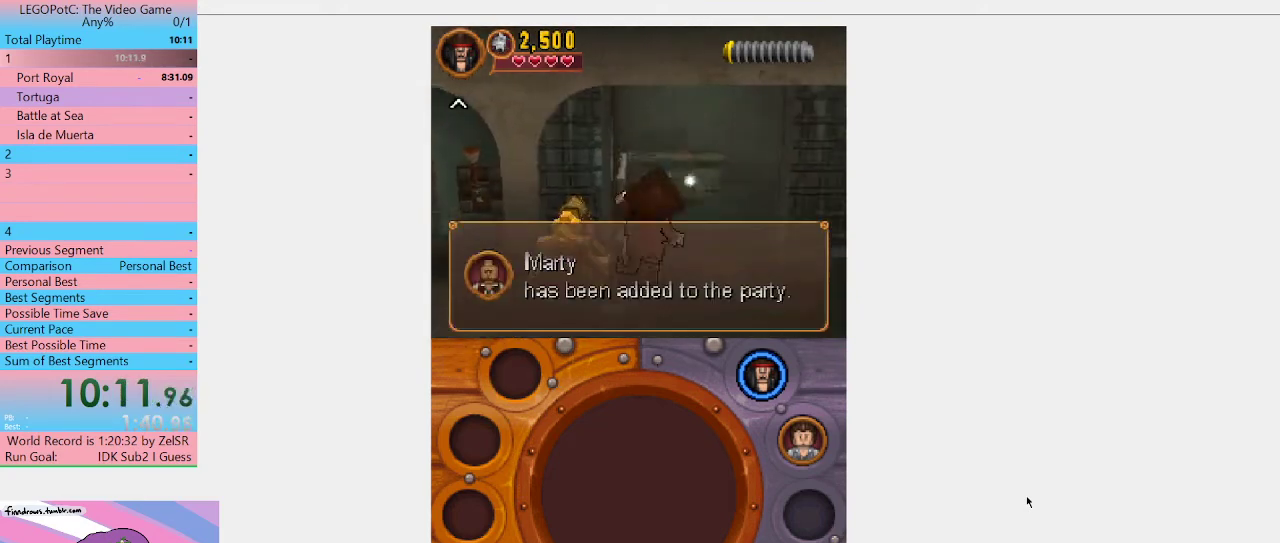
{"buttons": [], "left_stick": "down-left", "right_stick": "center", "events": [[200, "left_stick", "down"], [500, "left_stick", "down-left"]]}